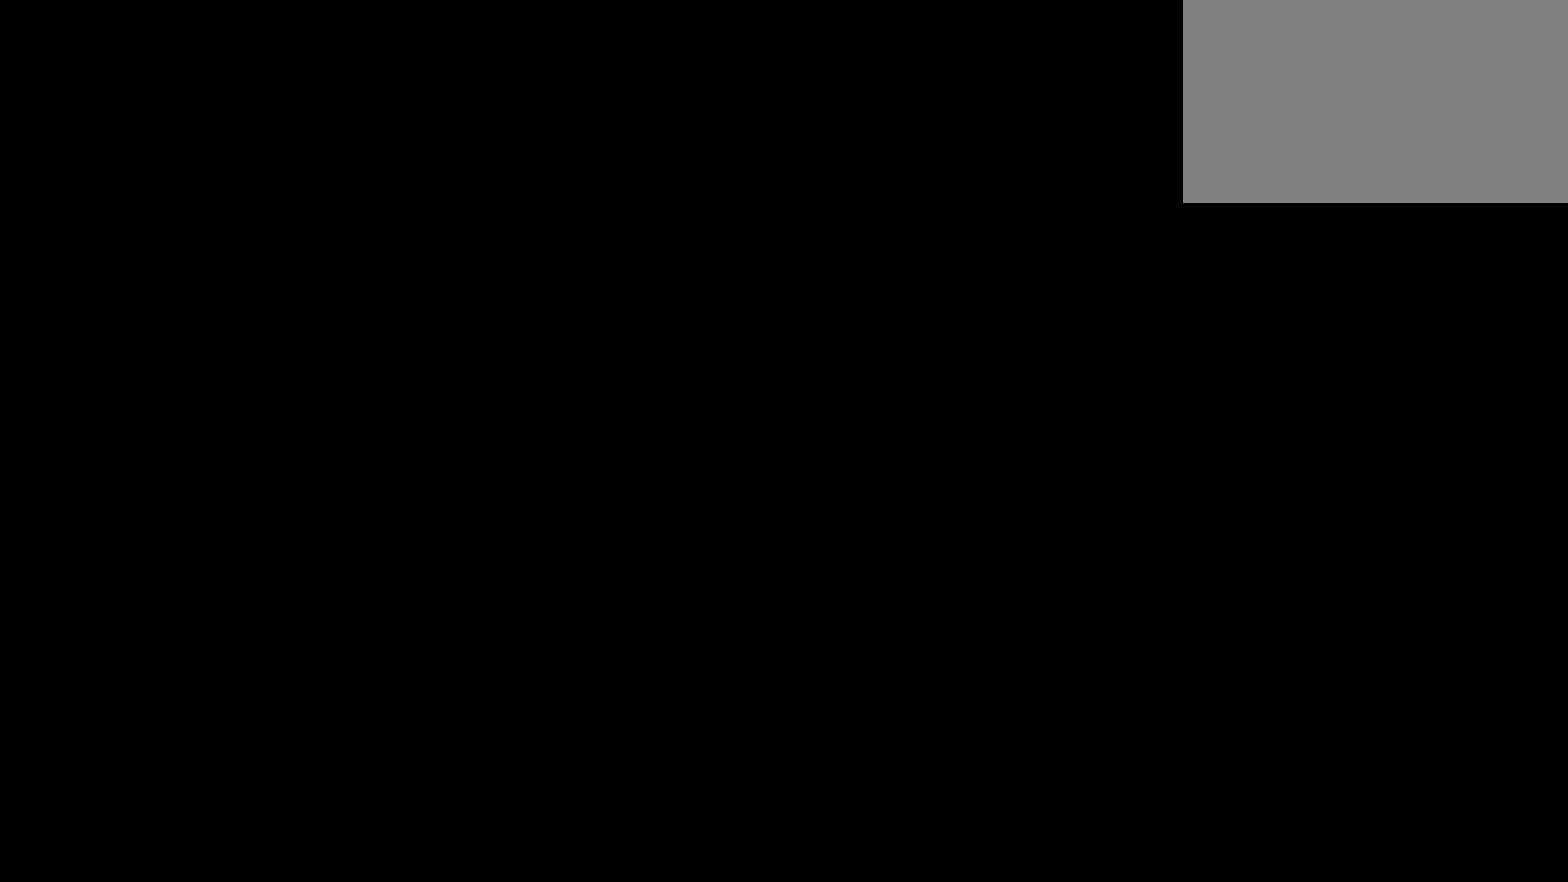
Gameplay with keyboard and mouse; each line is a JSON object with the keys and mouse buttons held at the frame after it. "events" lists presses ("down") and releases ("up") of "1", "2", "3", "4", "5", "a", "alt", "c", "caps_lock", "ctrl", "d", "e", "f", "g", "q", "r", "s", "shift", "space", "t", "tab", "v", "w", "x", "z", "mouse_left", "mouse_wheel" and "mouse_right" between this image and that frame as [ms after this image, input, new state], when the widget could be followed in between. "mouse_left", "mouse_wheel", "mouse_right" = the "left", "wheel", "right" buttons of the "mouse" list. No other keys are recorded. "wheel" means that the mouse wheel is clicked or scrolled. Not read: mouse_move.
{"keys": [], "mouse": [], "events": []}
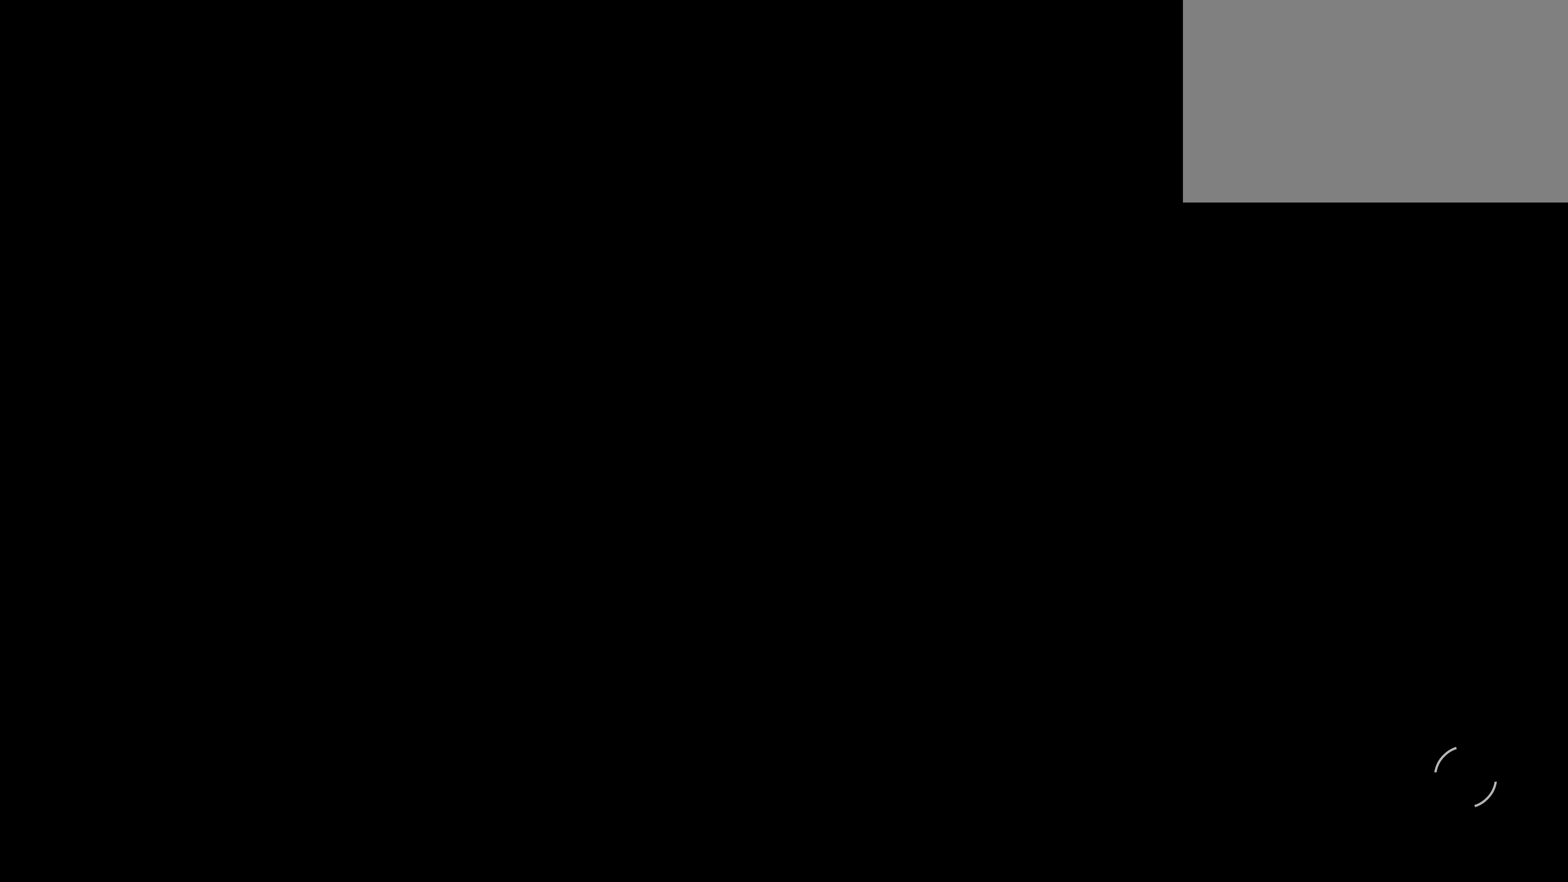
{"keys": [], "mouse": [], "events": []}
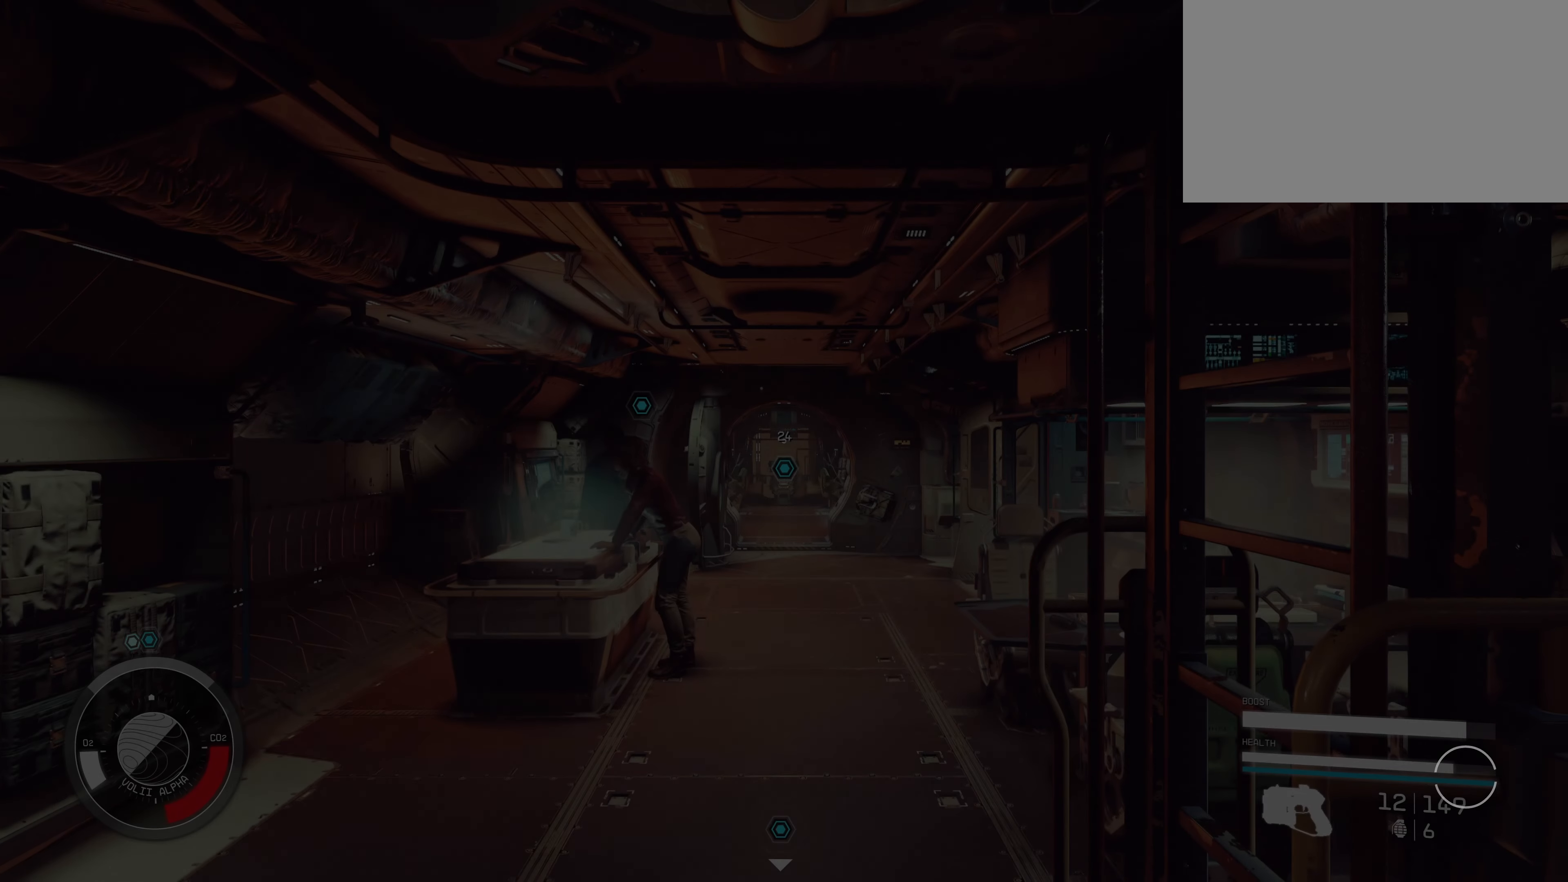
{"keys": [], "mouse": [], "events": []}
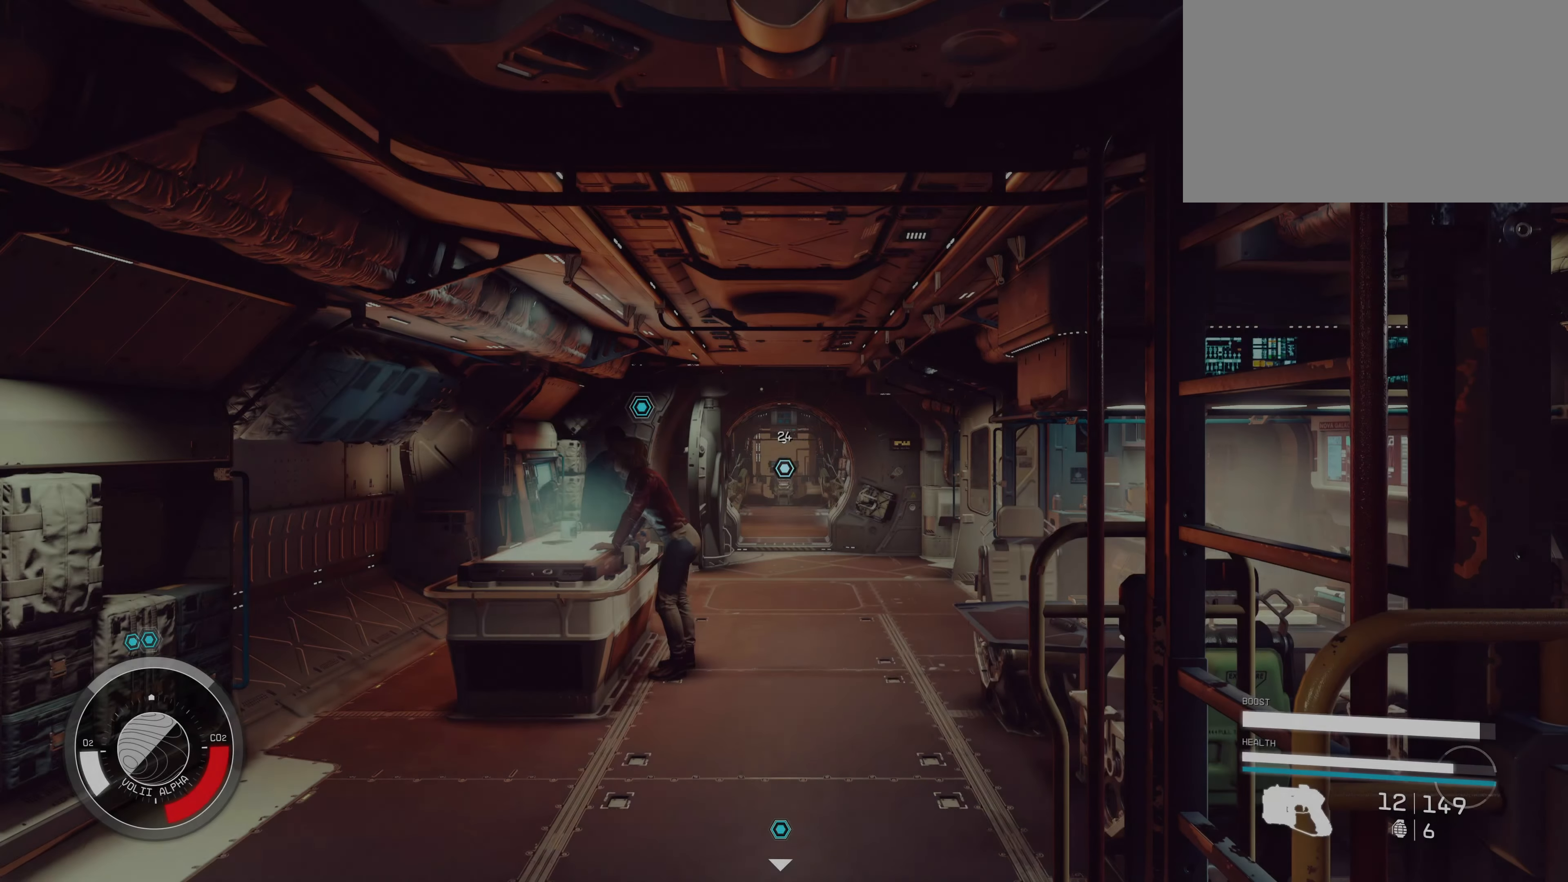
{"keys": [], "mouse": [], "events": []}
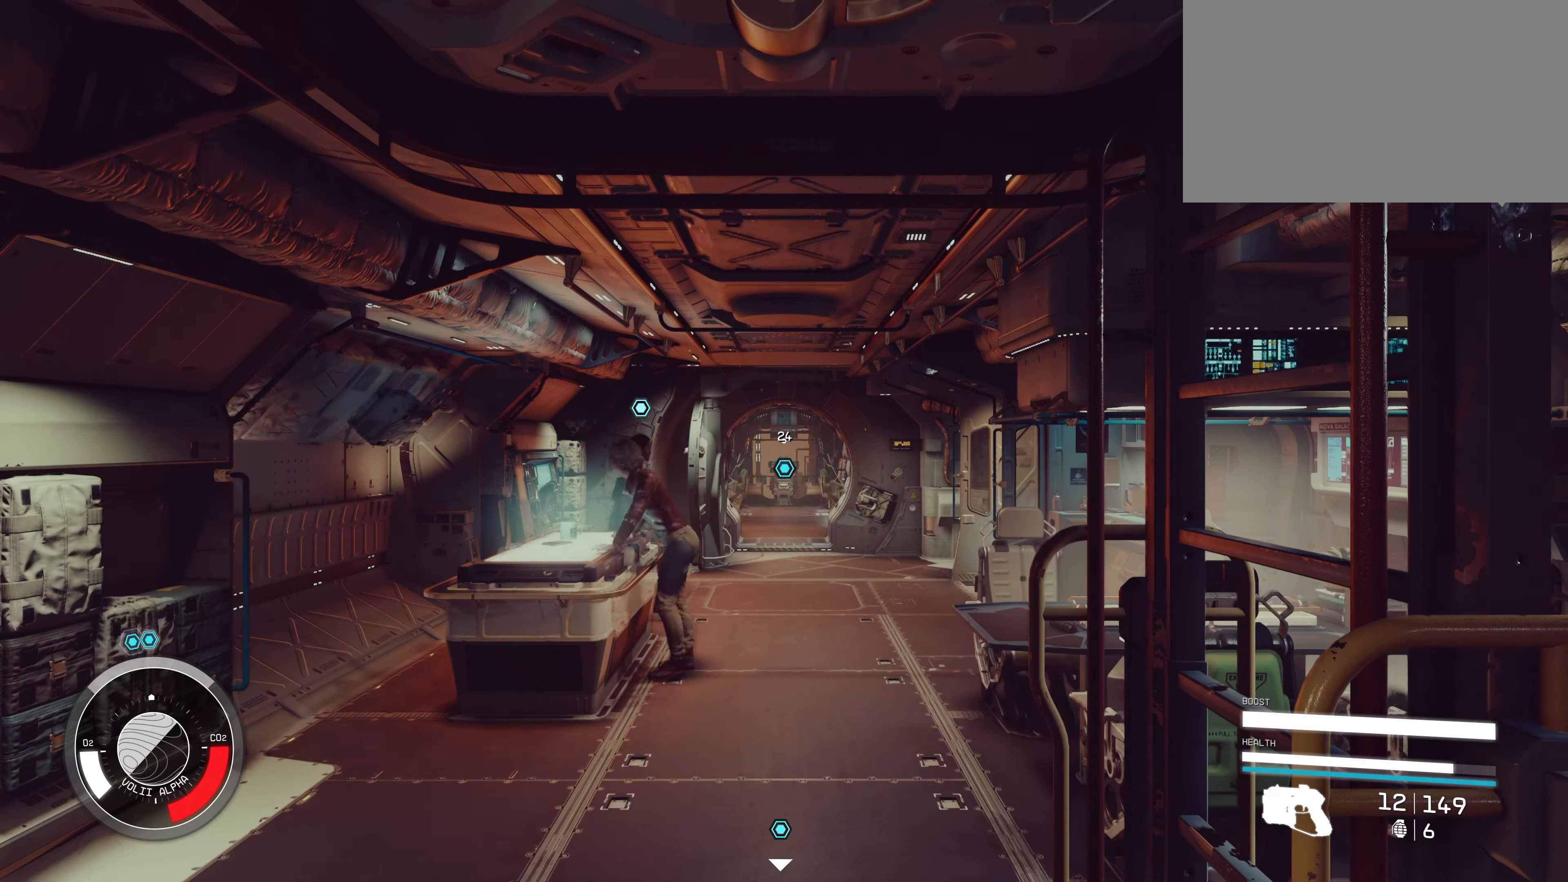
{"keys": ["w"], "mouse": [], "events": [[84, "w", "down"]]}
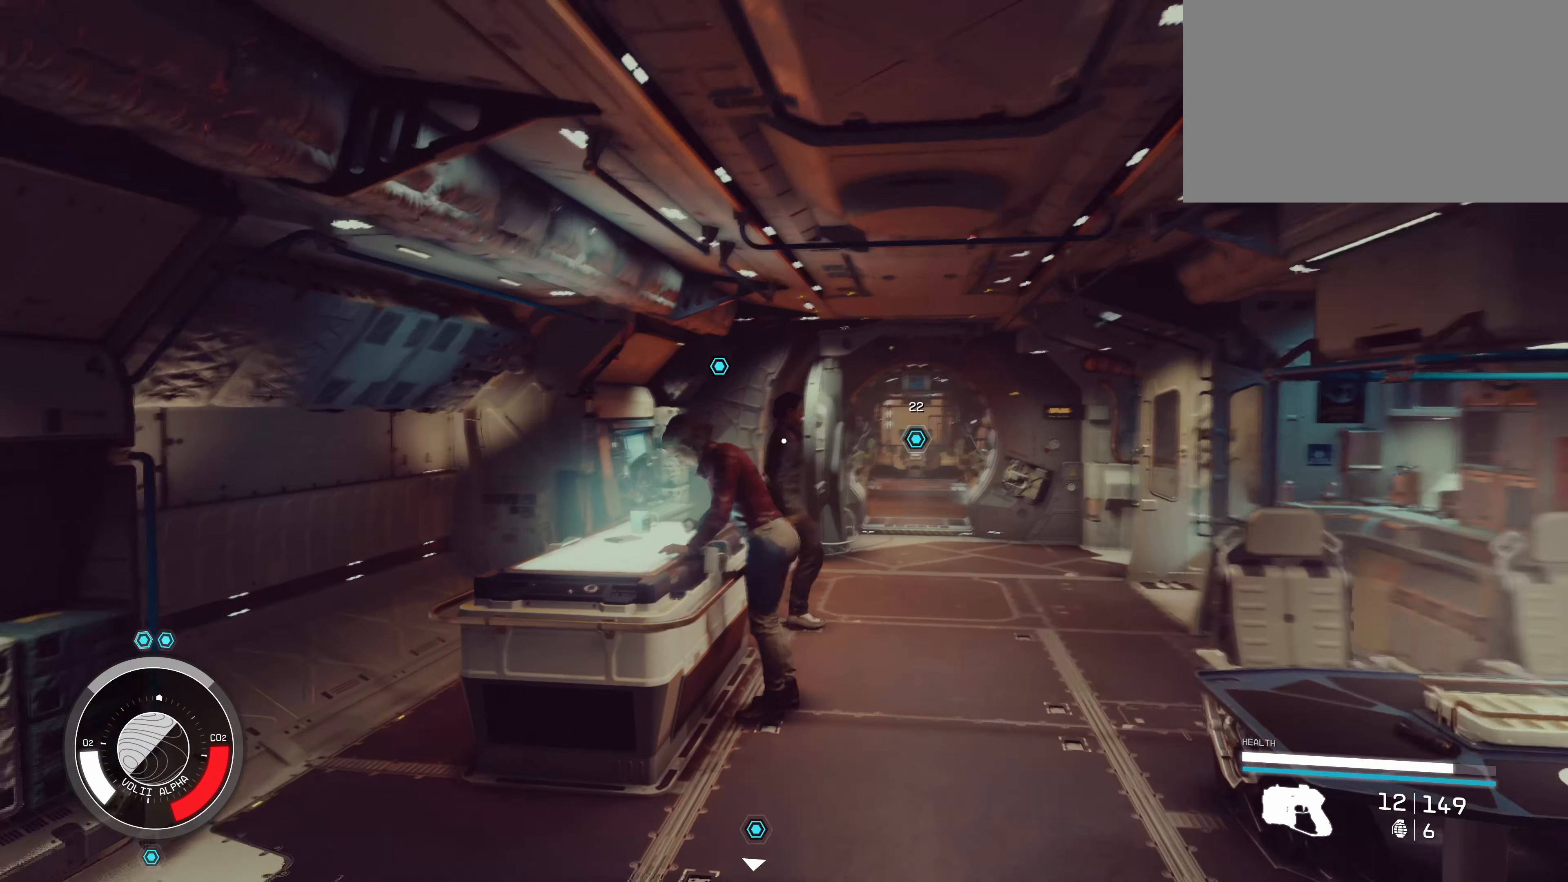
{"keys": ["w"], "mouse": [], "events": []}
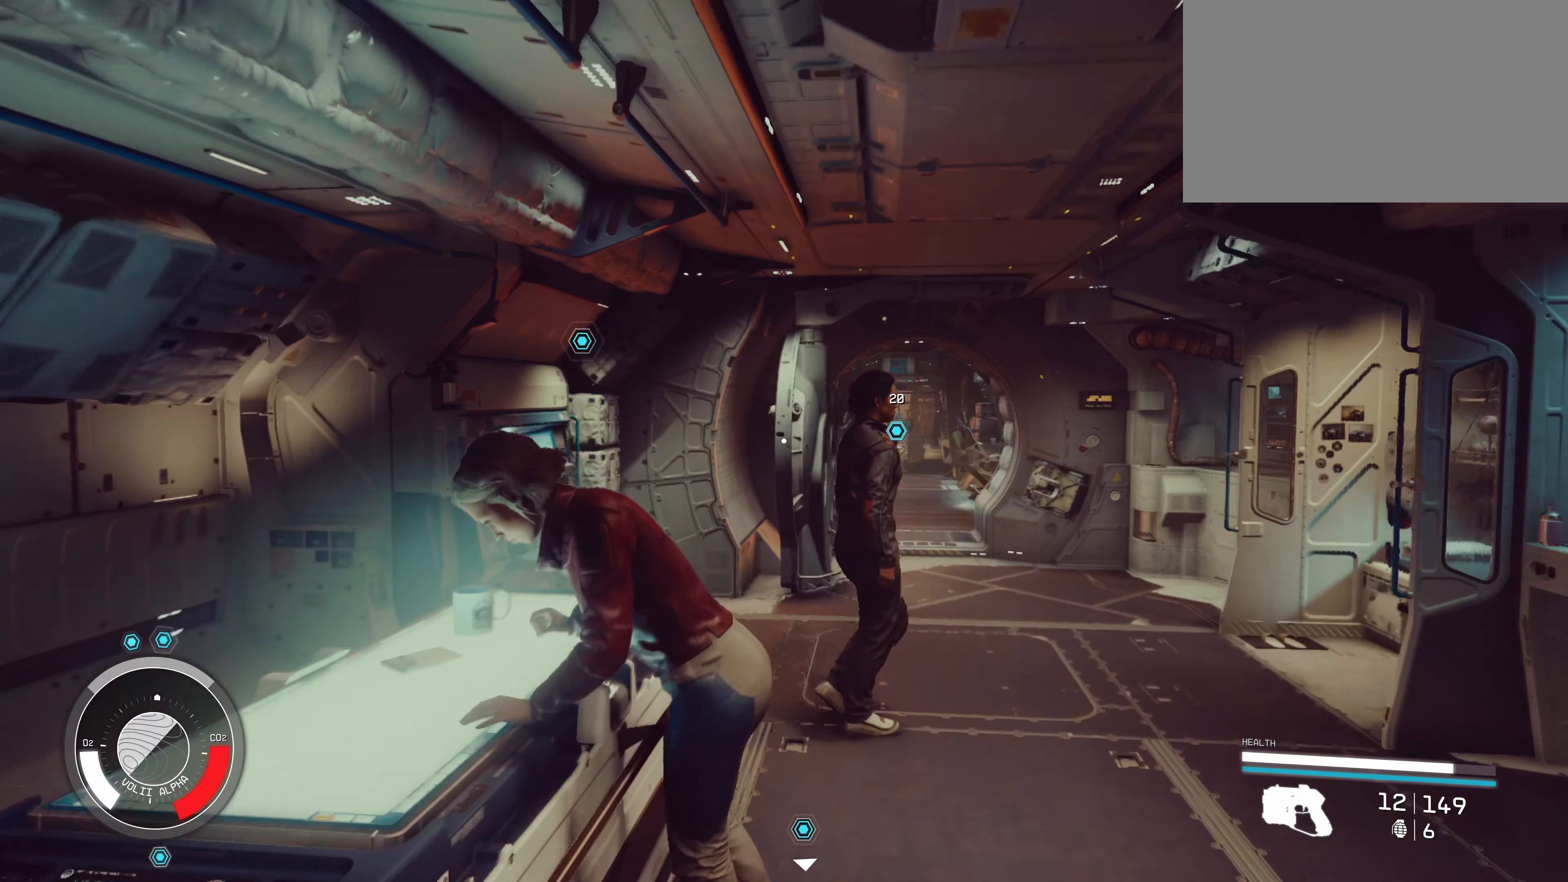
{"keys": ["w"], "mouse": [], "events": [[134, "w", "up"], [267, "d", "down"], [450, "w", "down"], [500, "d", "up"]]}
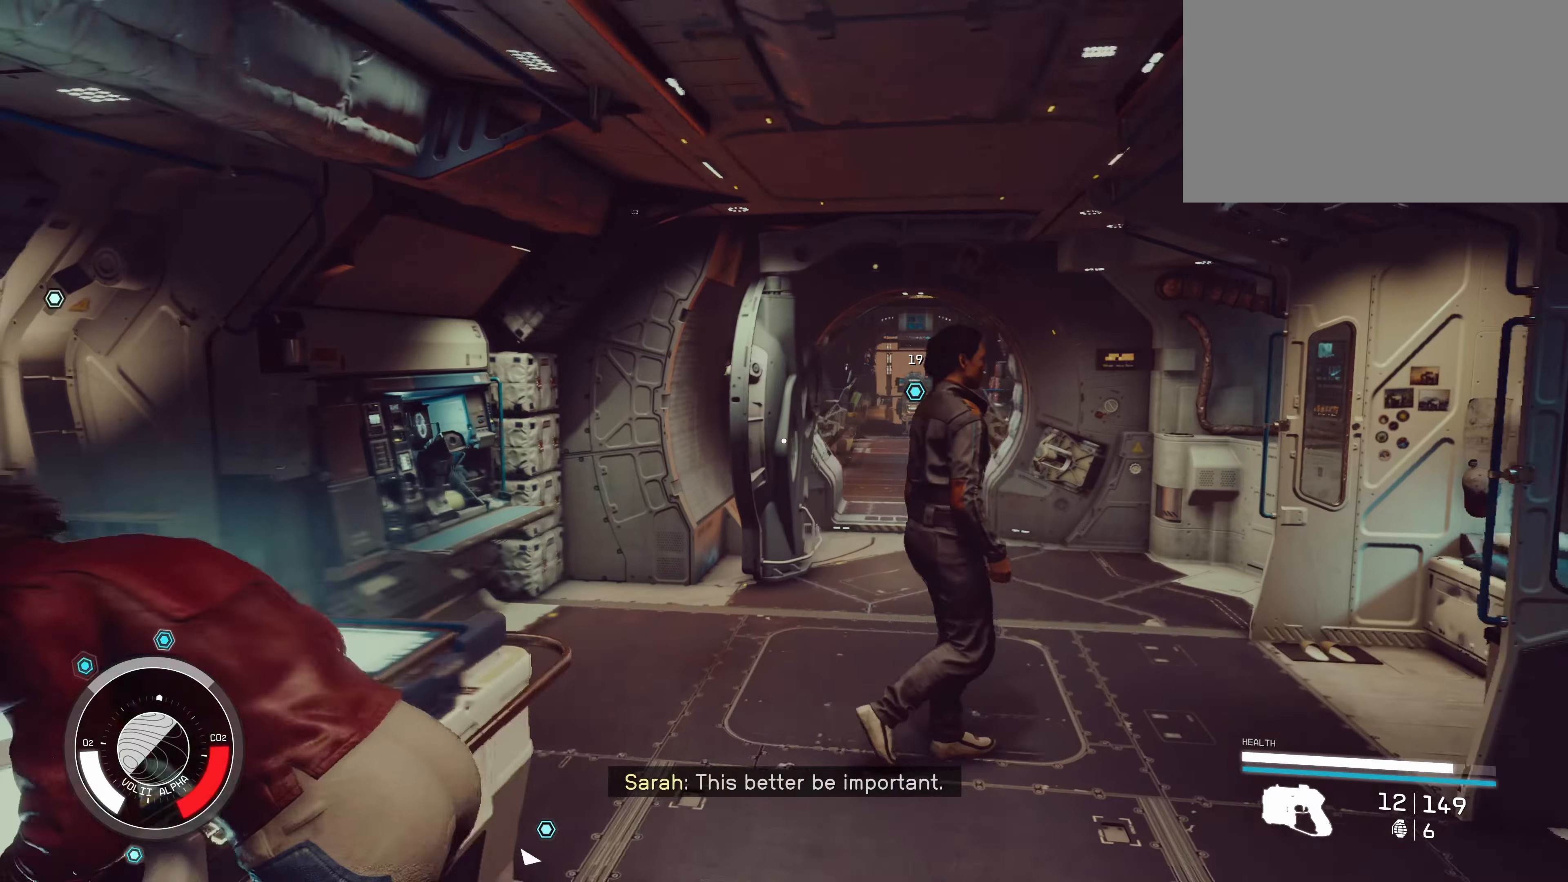
{"keys": ["w"], "mouse": [], "events": []}
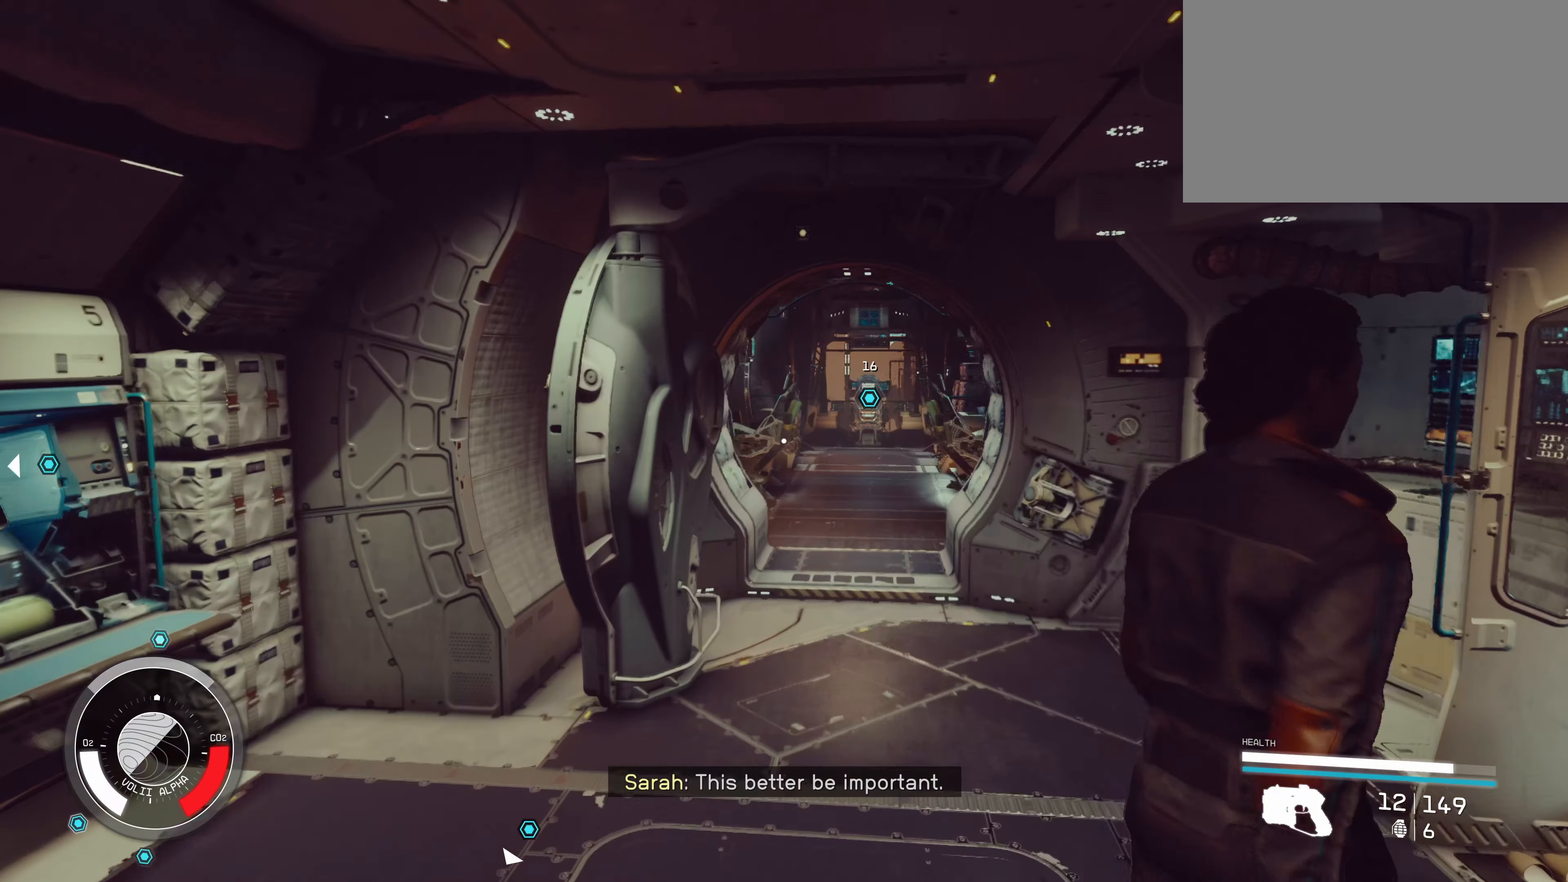
{"keys": ["w"], "mouse": [], "events": []}
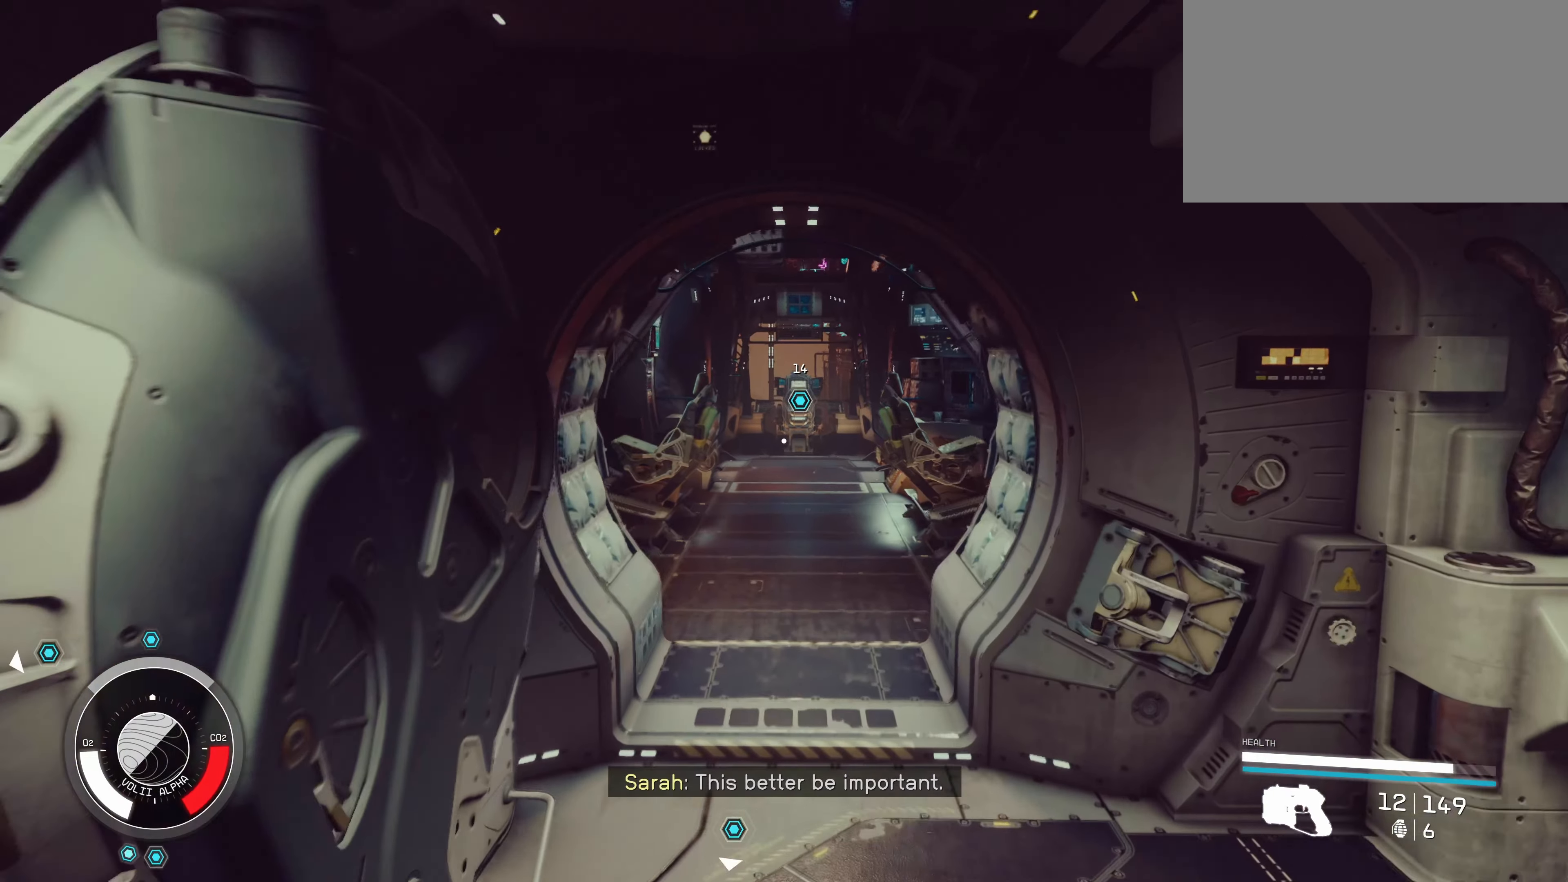
{"keys": [], "mouse": [], "events": [[100, "w", "up"]]}
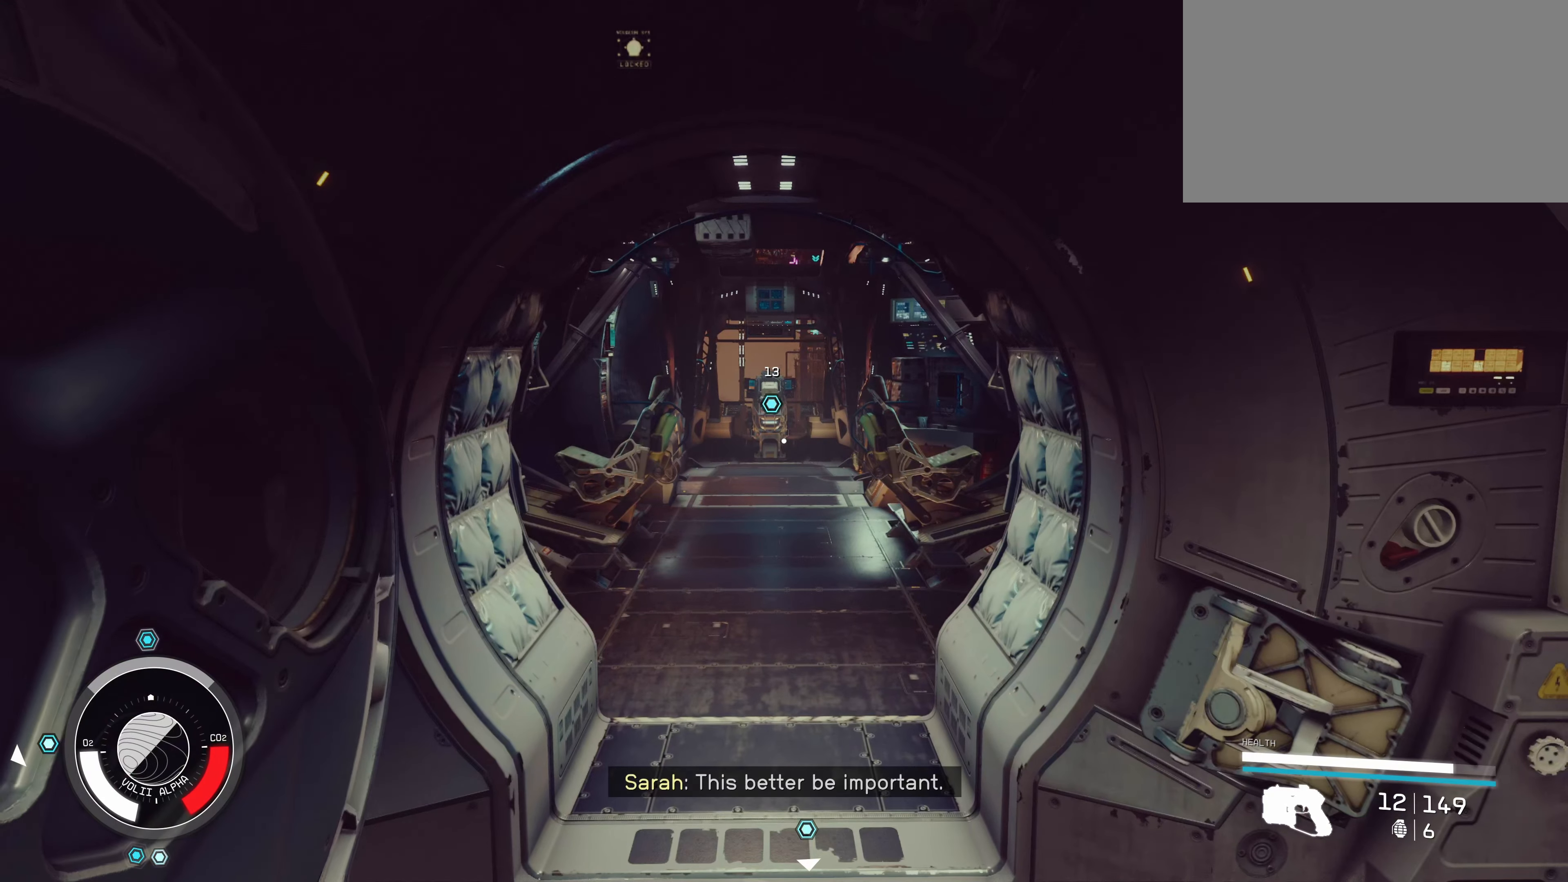
{"keys": [], "mouse": [], "events": []}
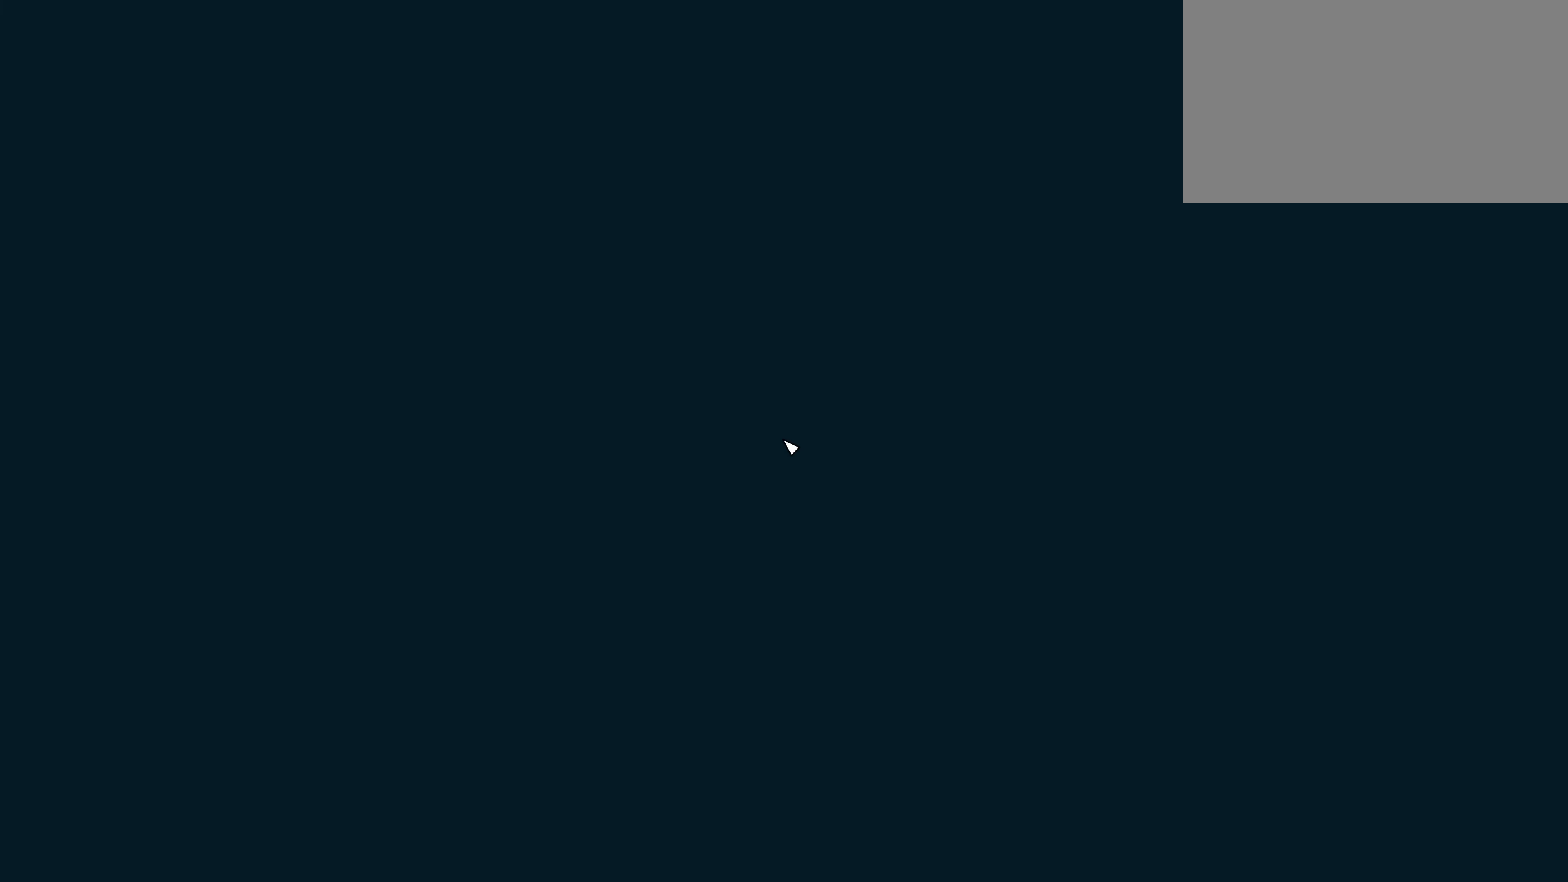
{"keys": [], "mouse": [], "events": []}
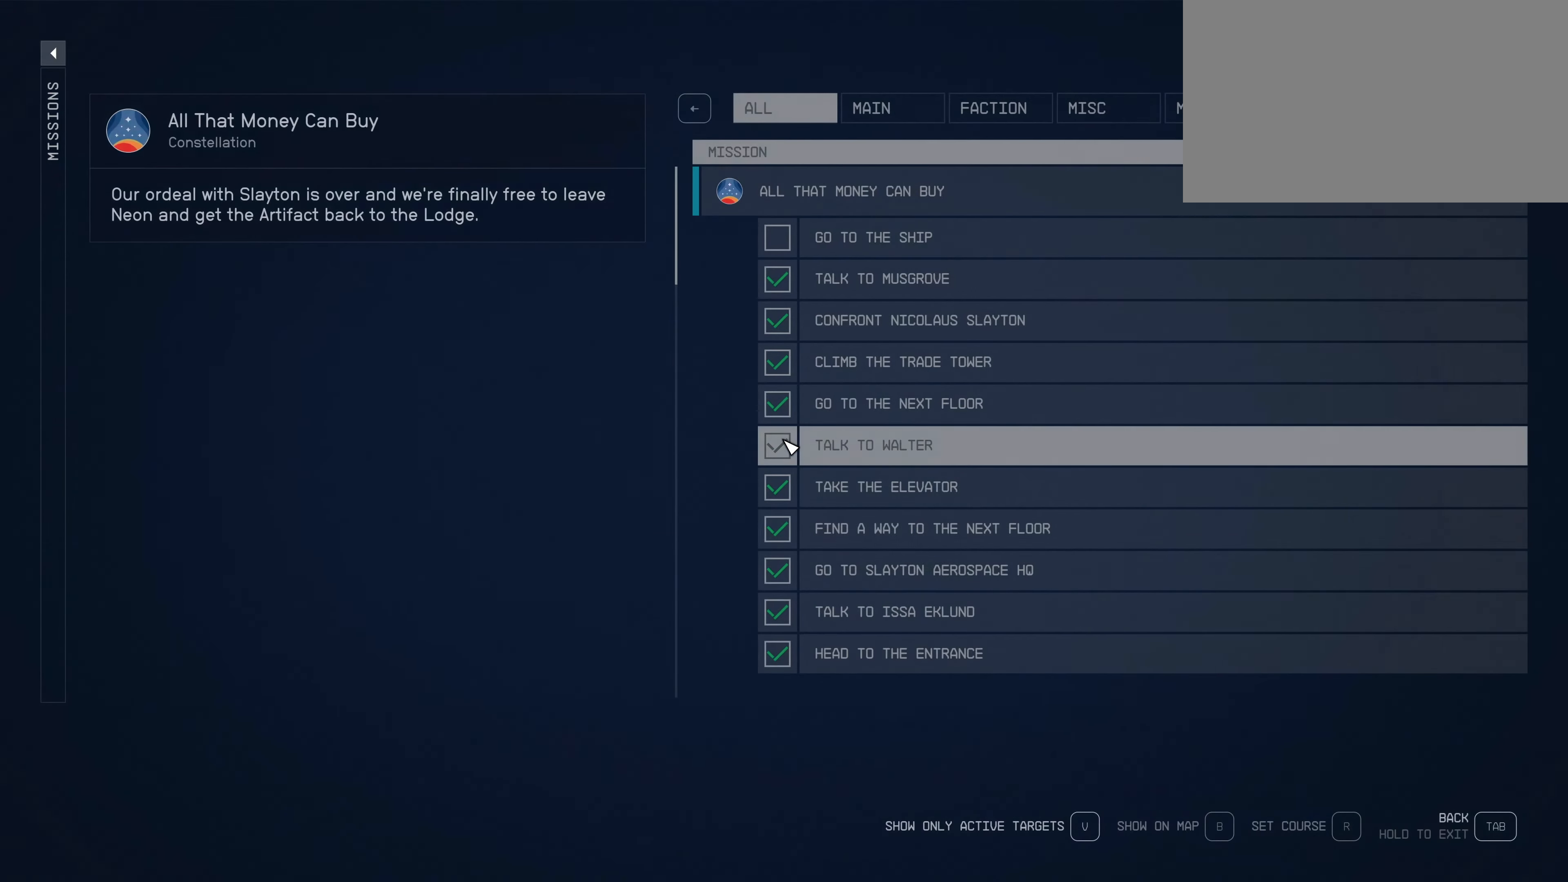
{"keys": [], "mouse": [], "events": []}
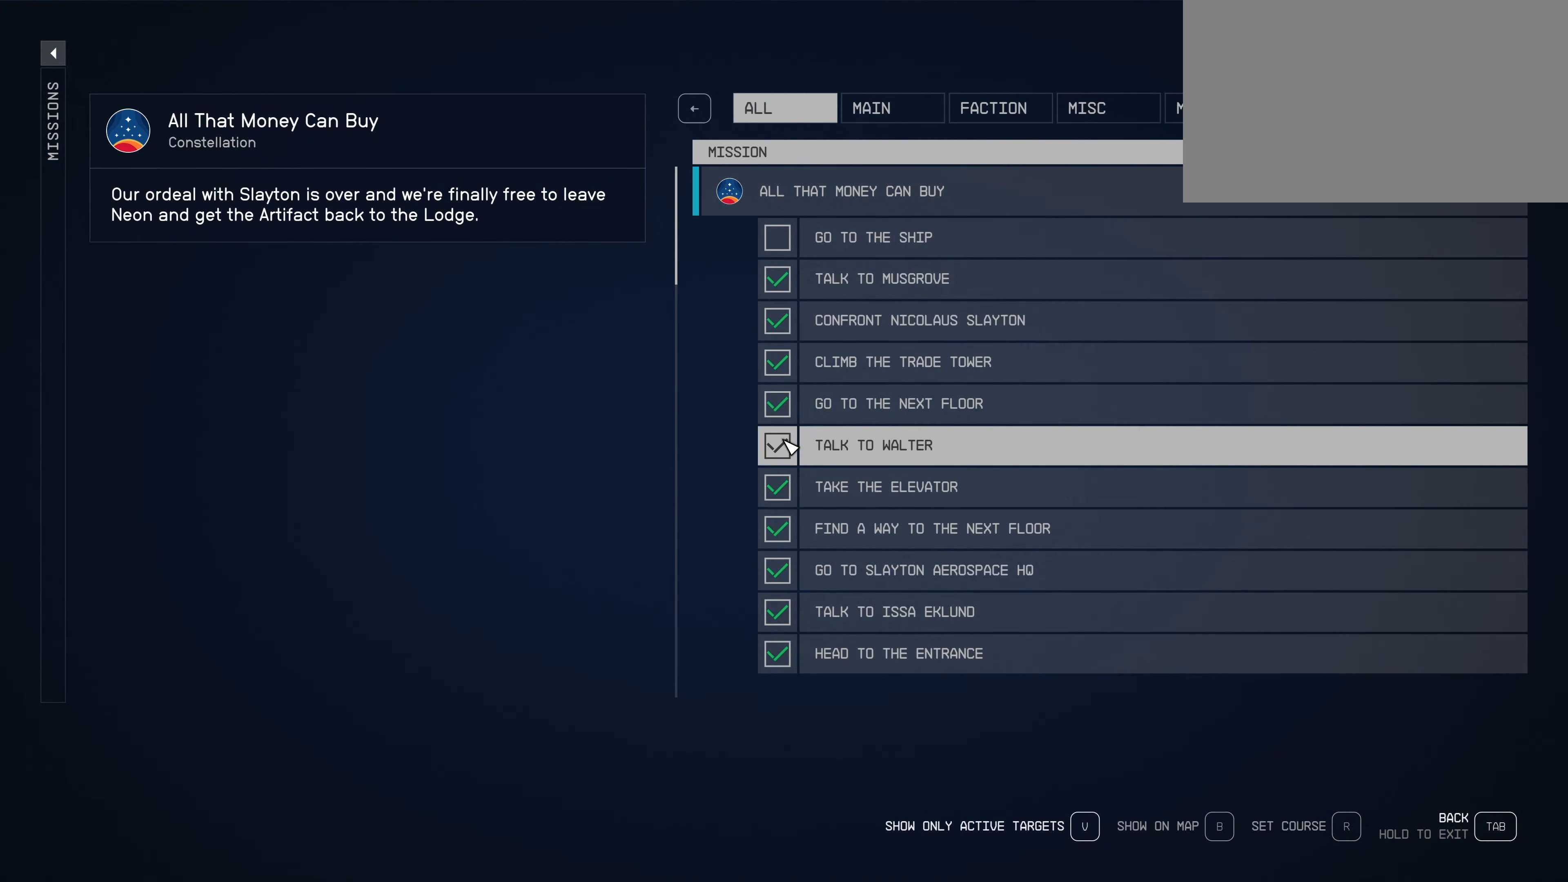
{"keys": [], "mouse": [], "events": []}
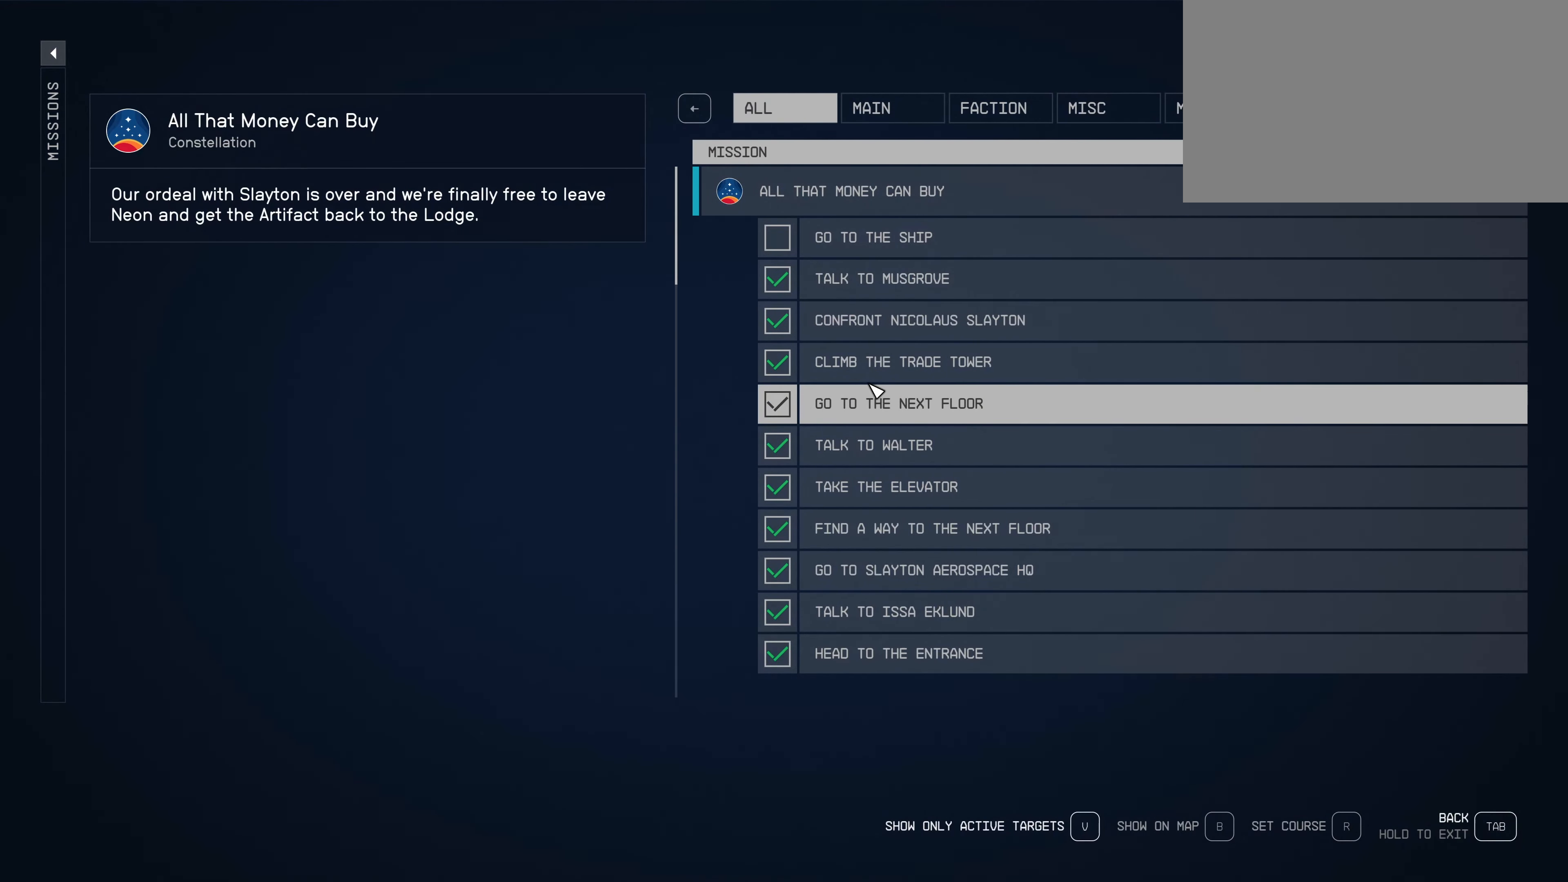
{"keys": [], "mouse": [], "events": []}
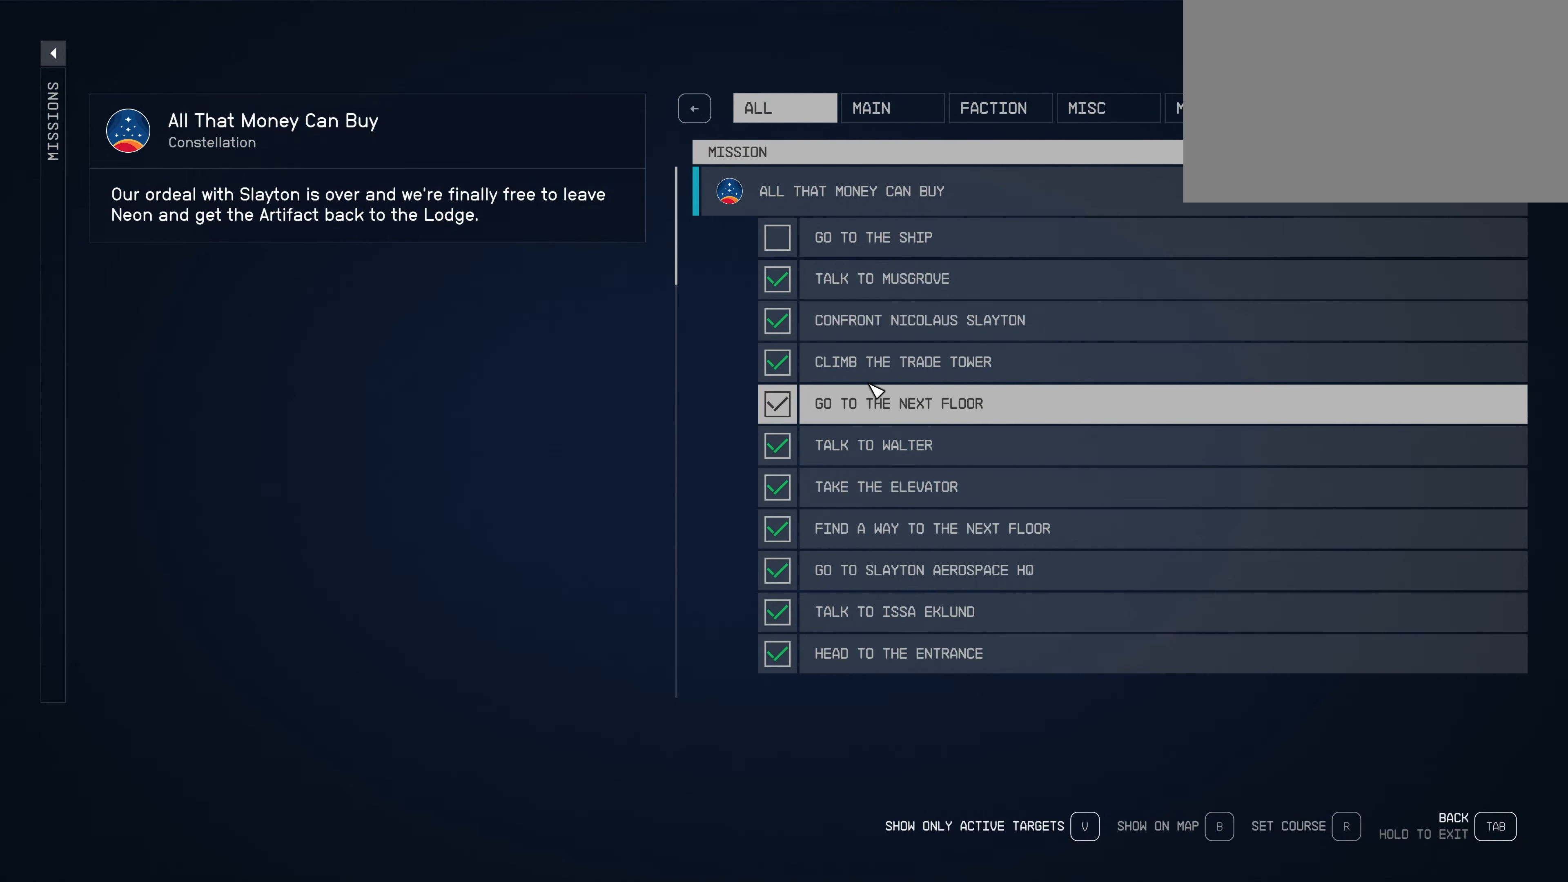
{"keys": [], "mouse": [], "events": []}
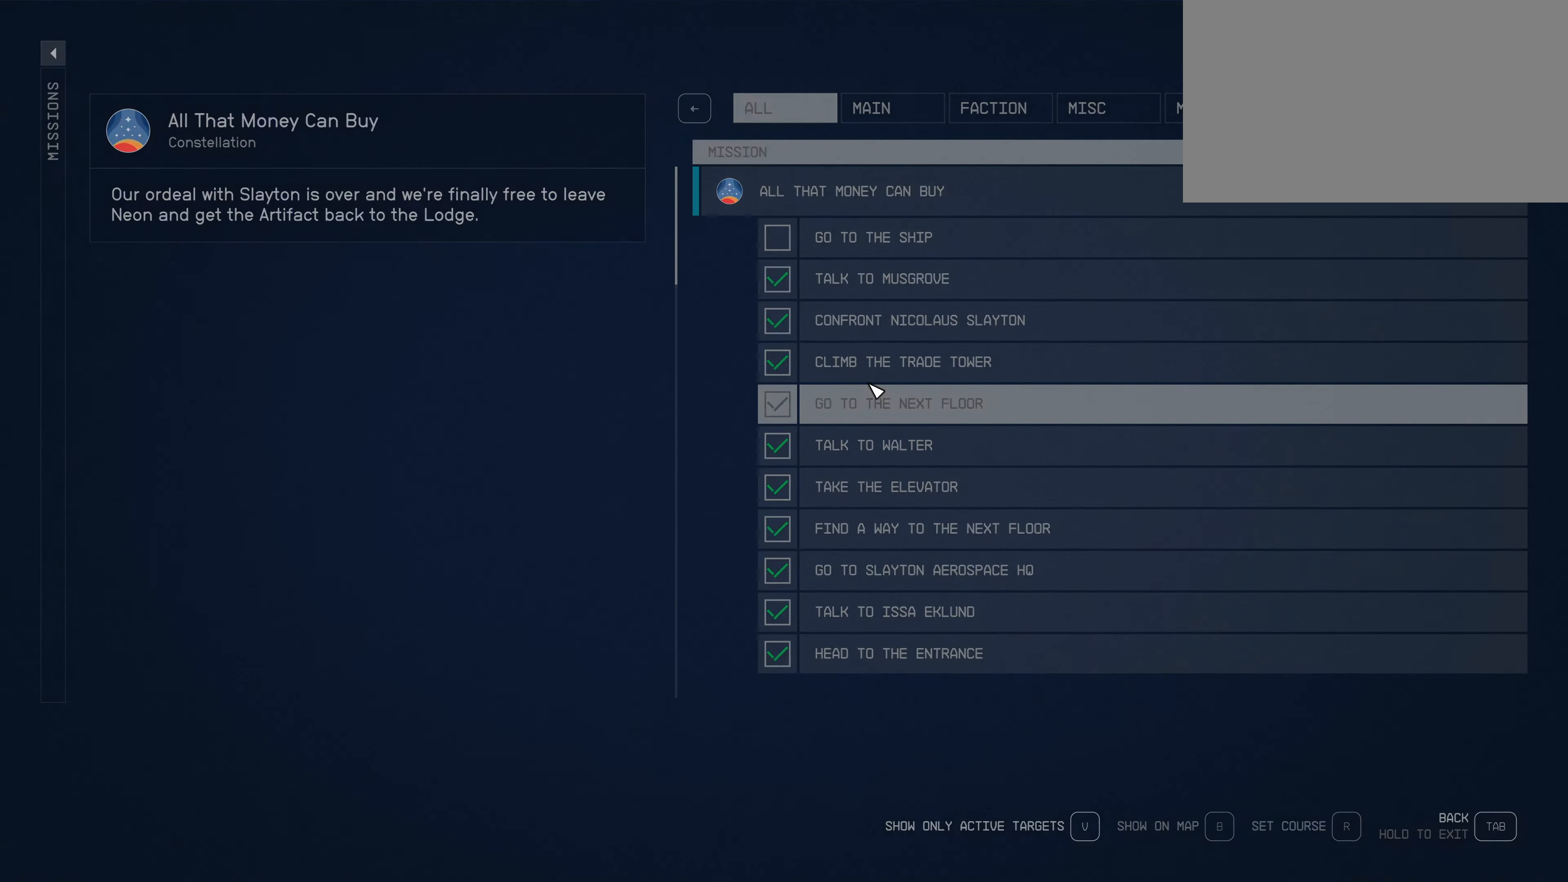
{"keys": ["w"], "mouse": [], "events": [[500, "w", "down"]]}
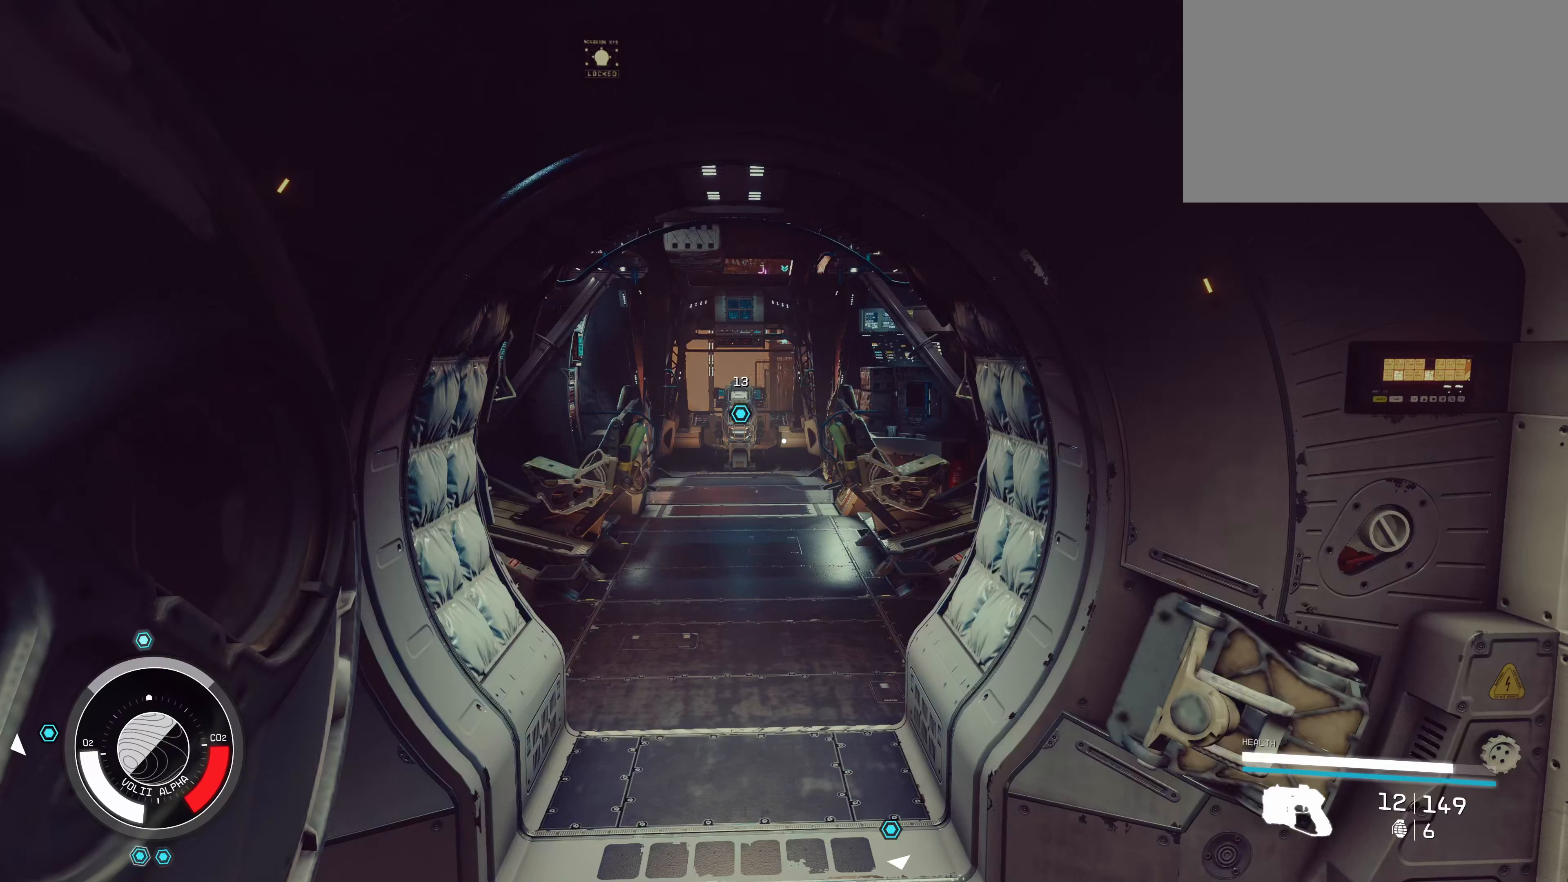
{"keys": ["w"], "mouse": [], "events": [[150, "shift", "down"], [333, "shift", "up"]]}
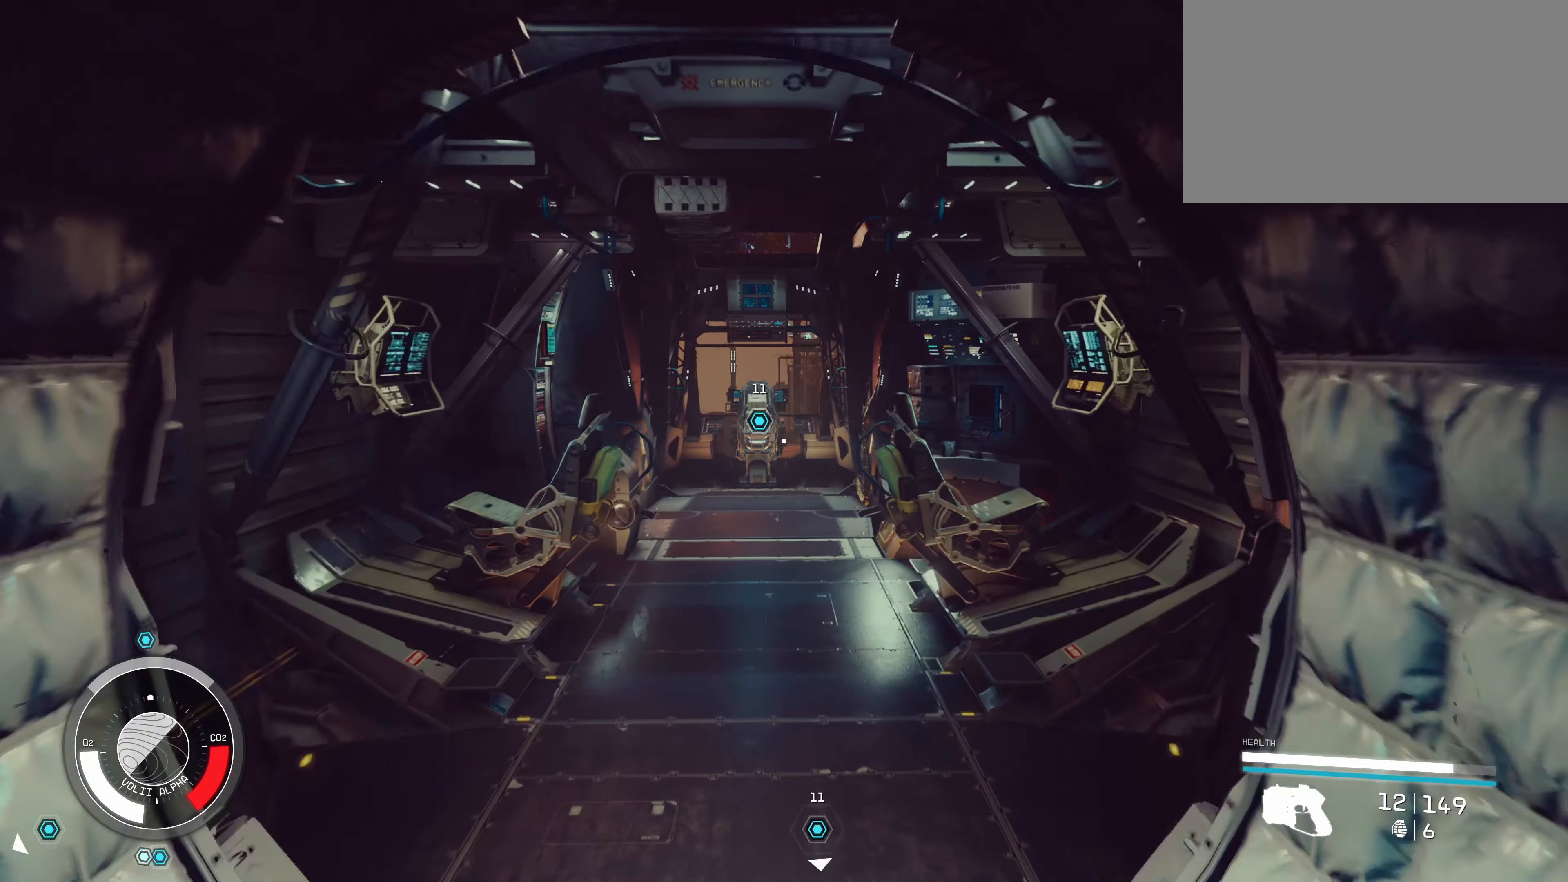
{"keys": ["w"], "mouse": [], "events": []}
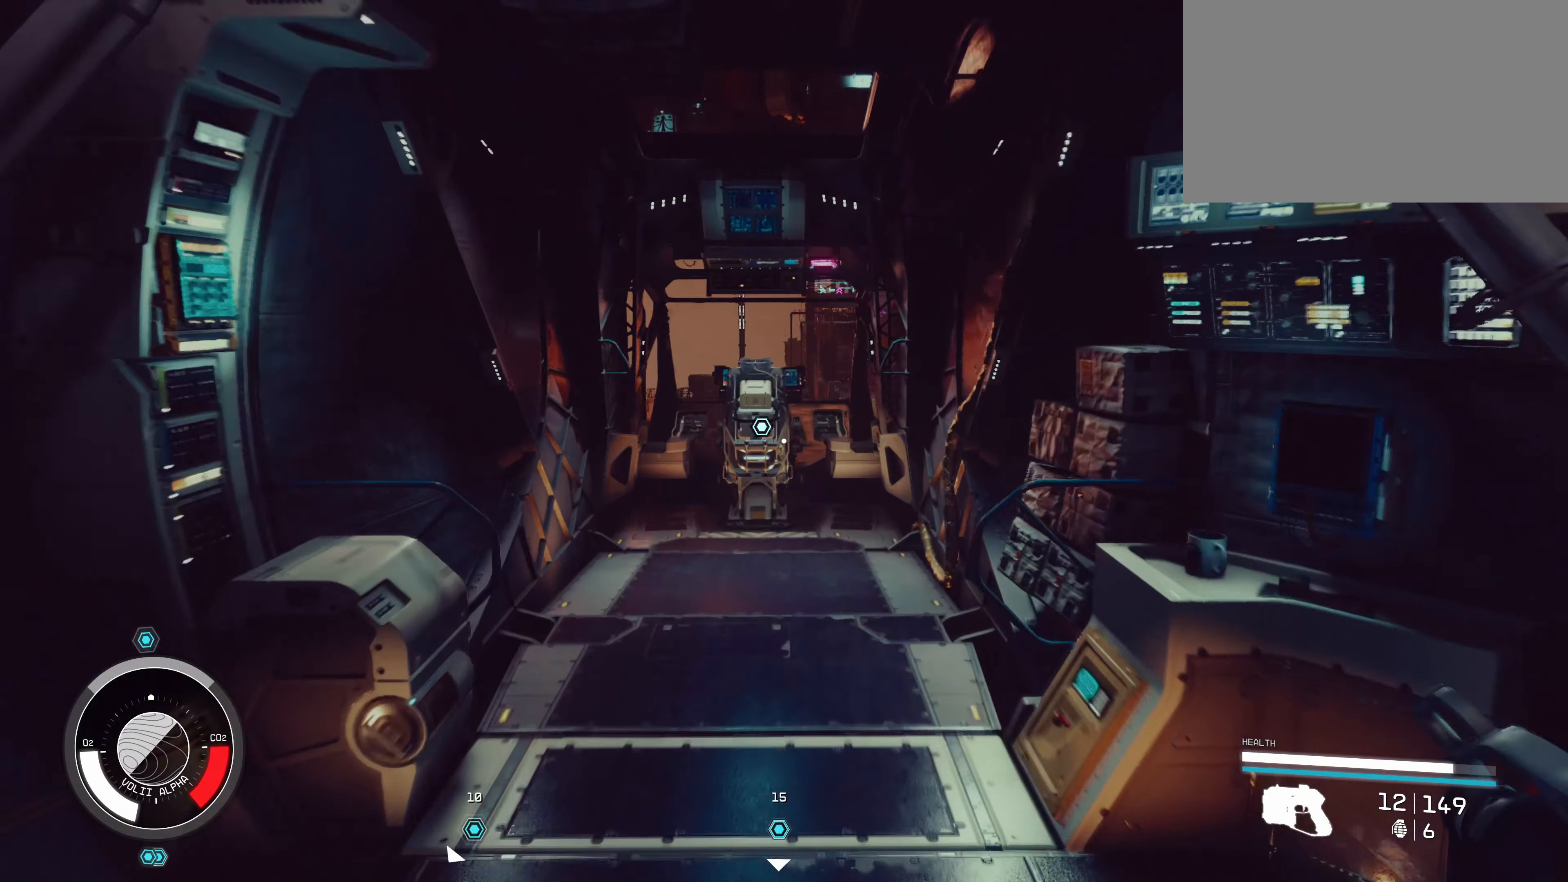
{"keys": ["w"], "mouse": [], "events": []}
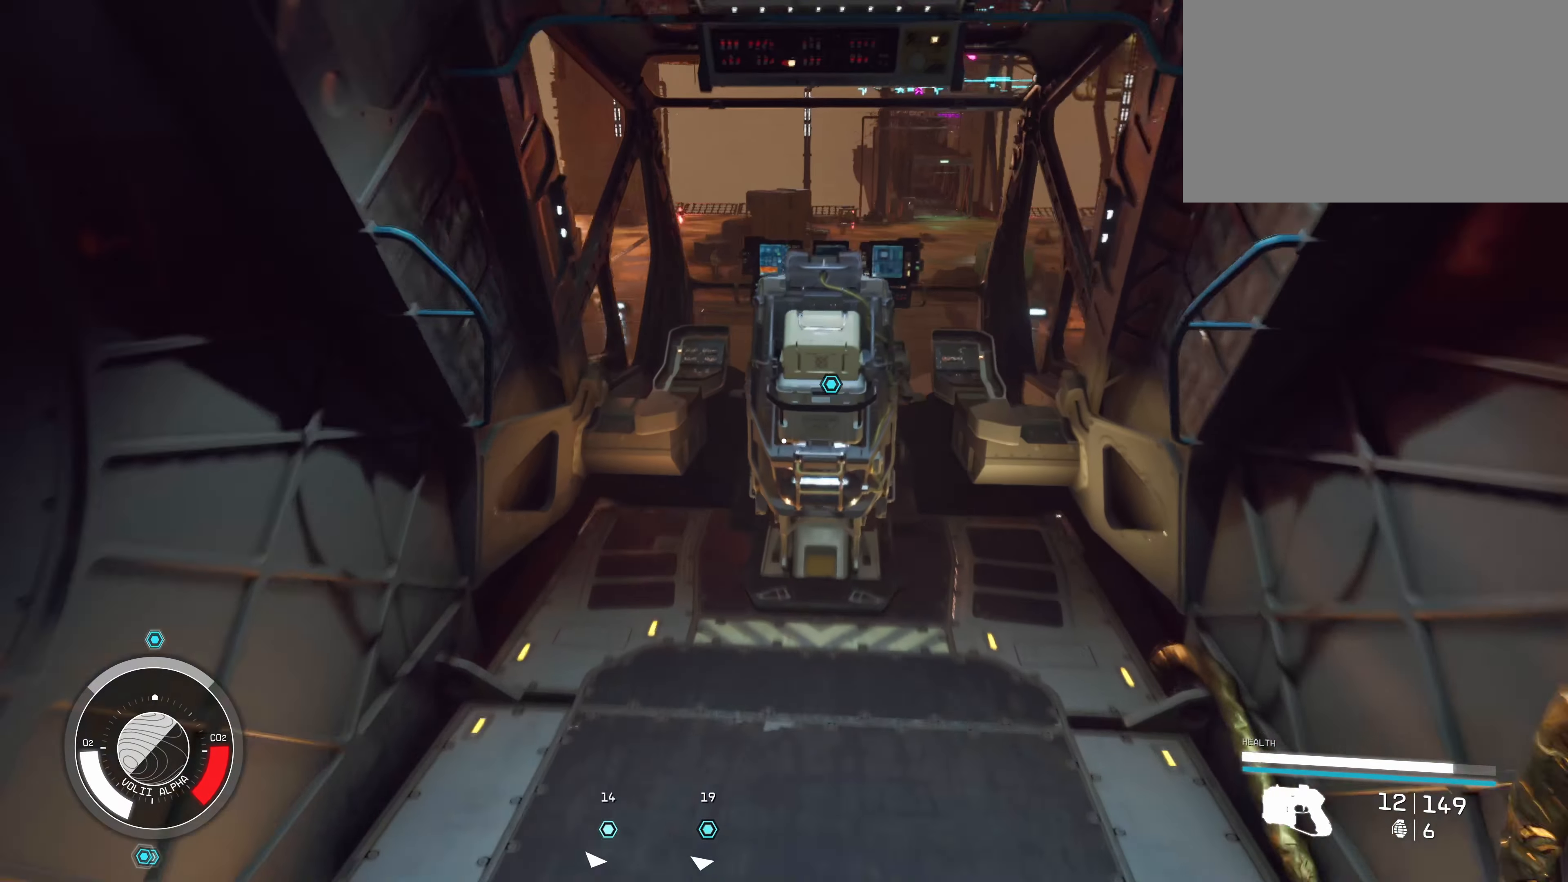
{"keys": [], "mouse": [], "events": [[17, "w", "up"], [117, "e", "down"], [200, "e", "up"]]}